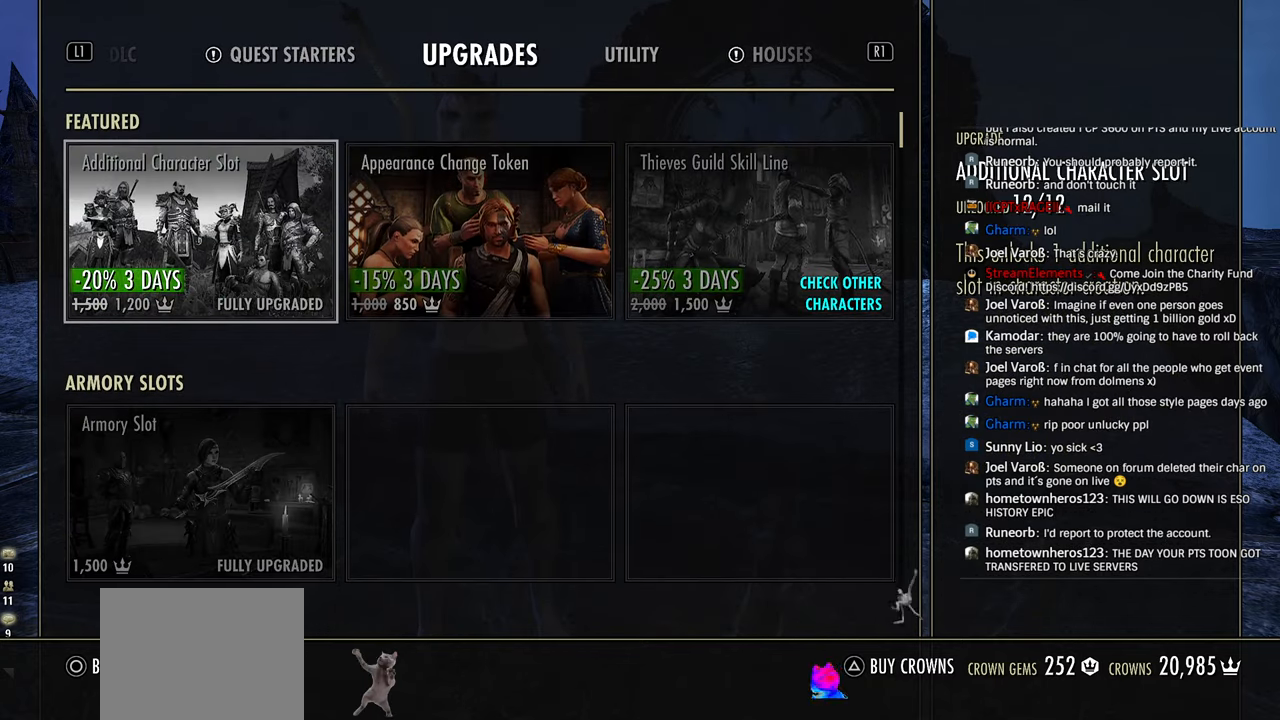
Gameplay with a controller (PlayStation layout); each line is a JSON object with the inputs held at the frame after it. "events" lists button and stick changes between this image and that frame as [ms after this image, input, new state], when the widget could be followed in between. Not read: L1.
{"buttons": [], "left_stick": "center", "right_stick": "center", "events": [[66, "DPAD_RIGHT", "down"], [166, "DPAD_RIGHT", "up"], [350, "DPAD_LEFT", "down"], [416, "DPAD_LEFT", "up"]]}
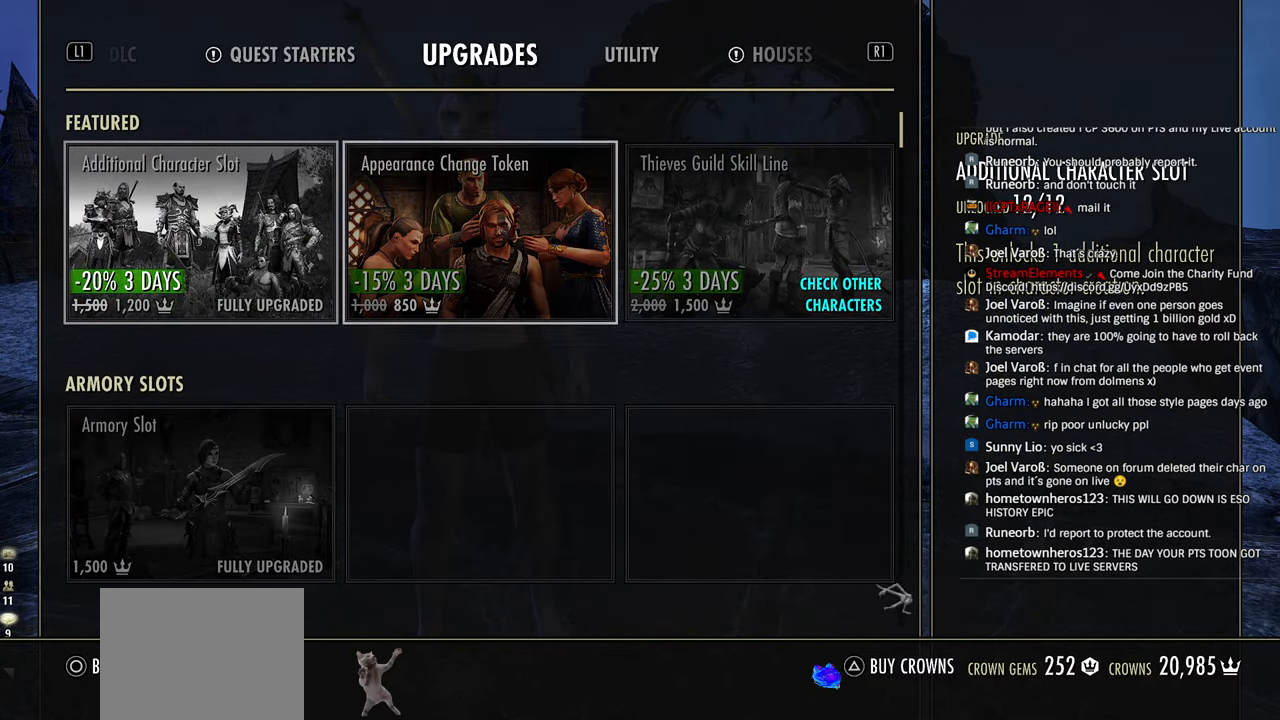
{"buttons": [], "left_stick": "center", "right_stick": "center", "events": []}
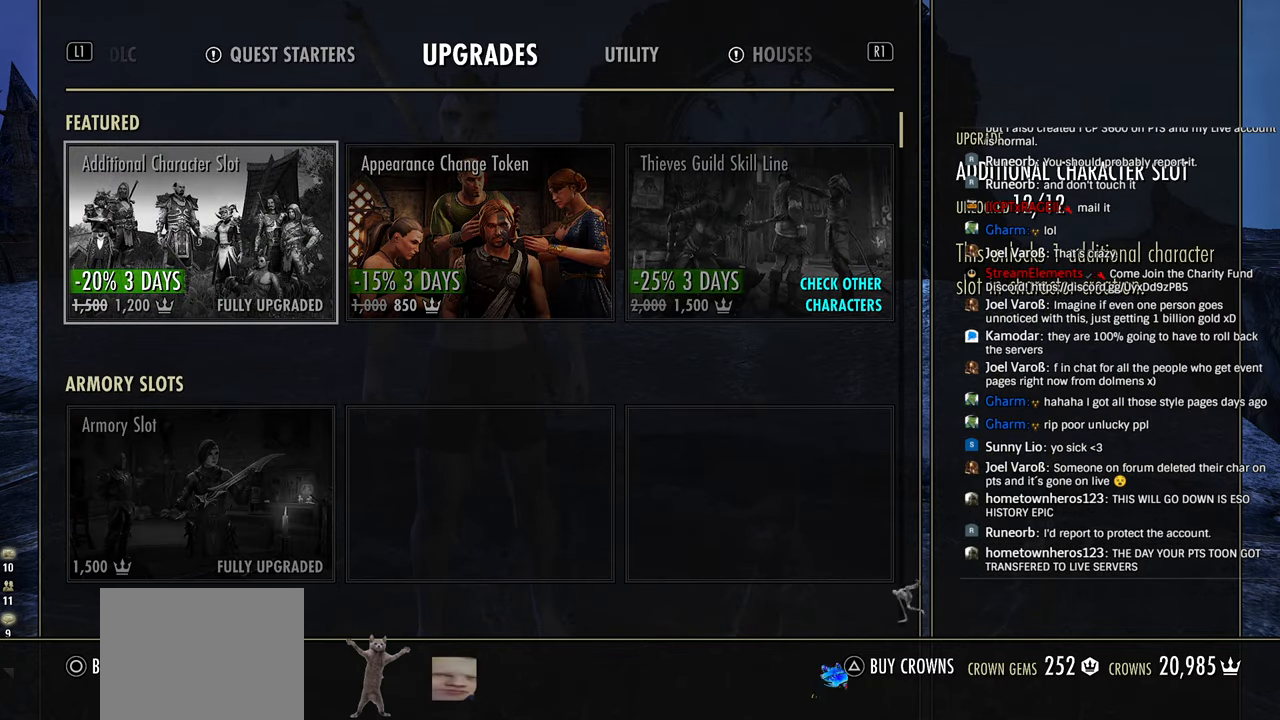
{"buttons": [], "left_stick": "center", "right_stick": "center", "events": []}
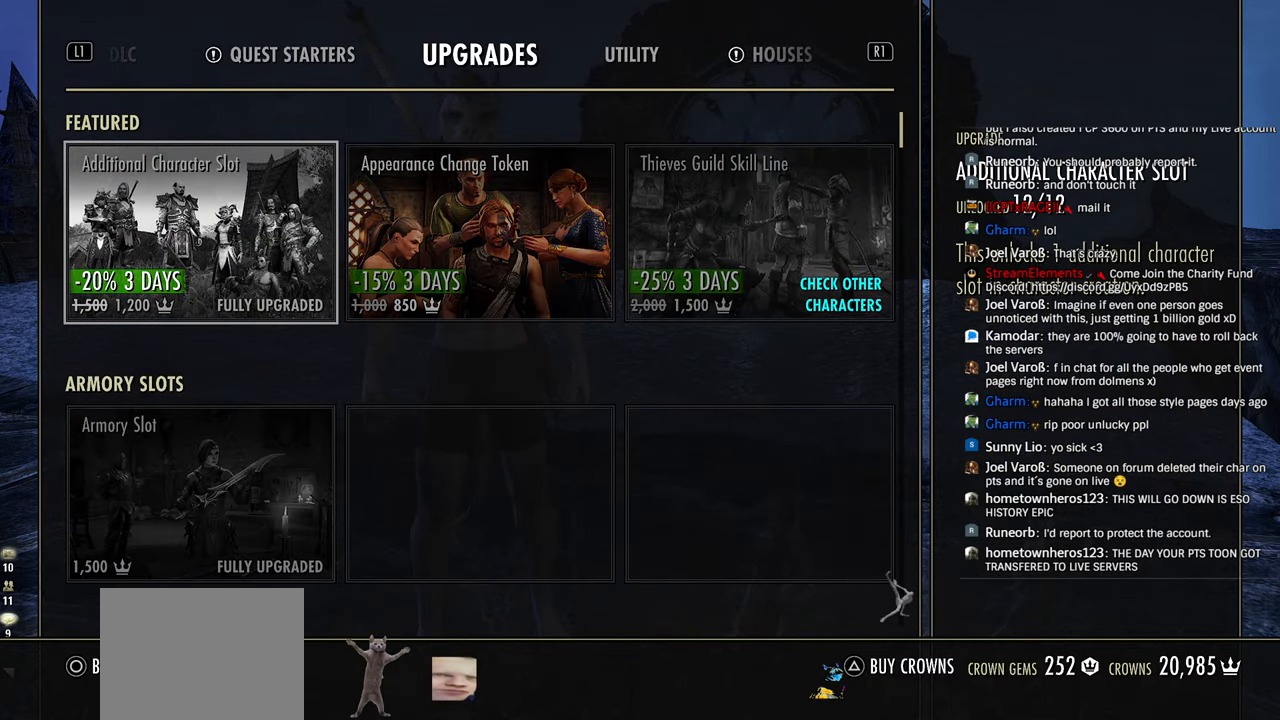
{"buttons": [], "left_stick": "center", "right_stick": "center", "events": []}
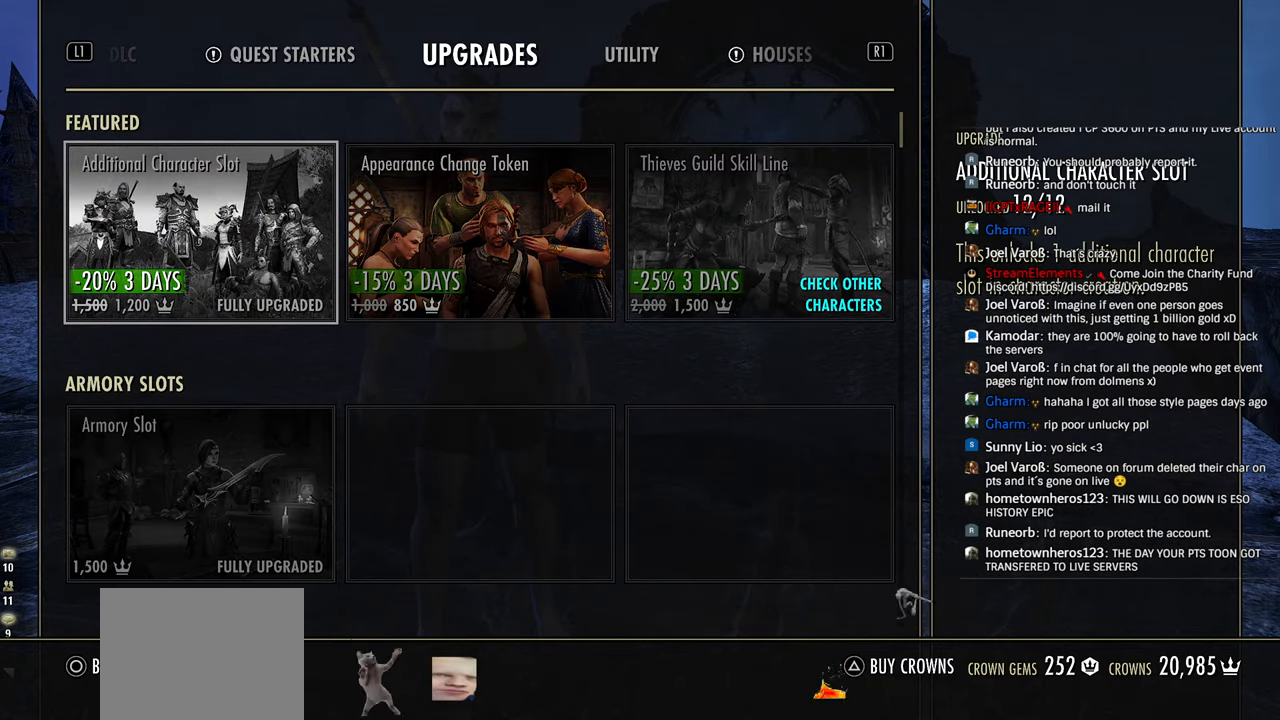
{"buttons": [], "left_stick": "center", "right_stick": "center", "events": []}
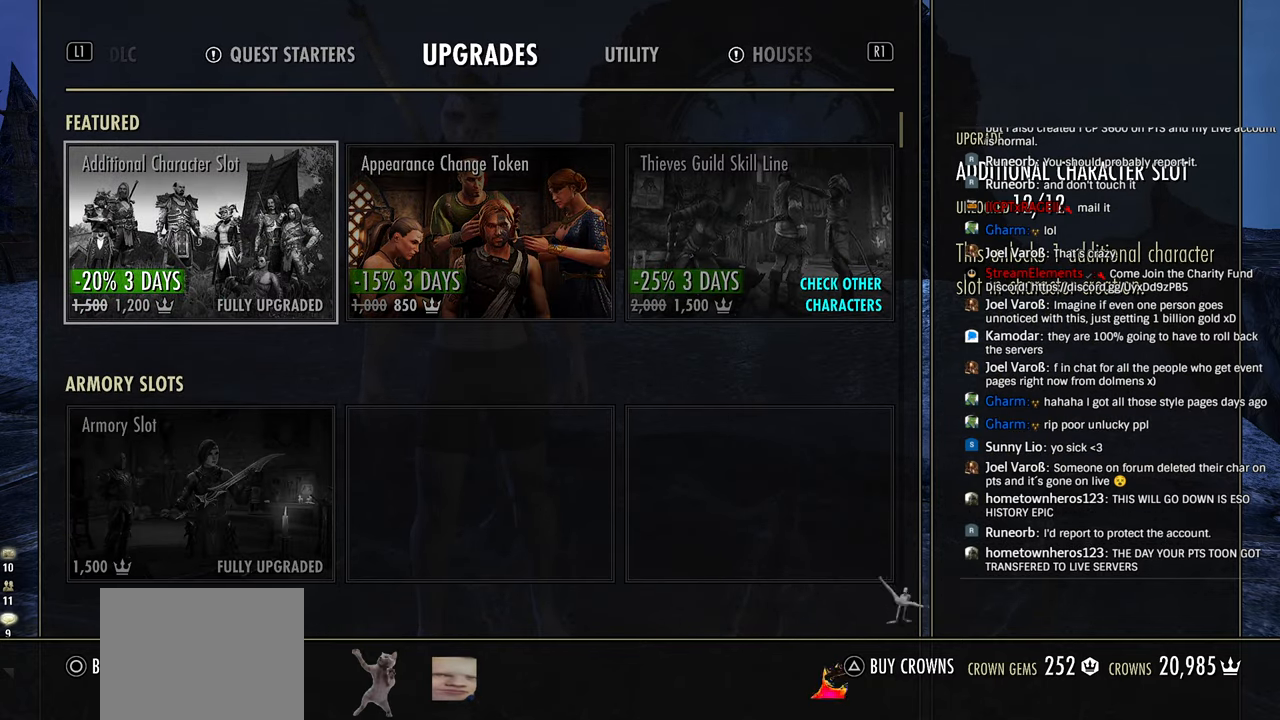
{"buttons": [], "left_stick": "center", "right_stick": "center", "events": []}
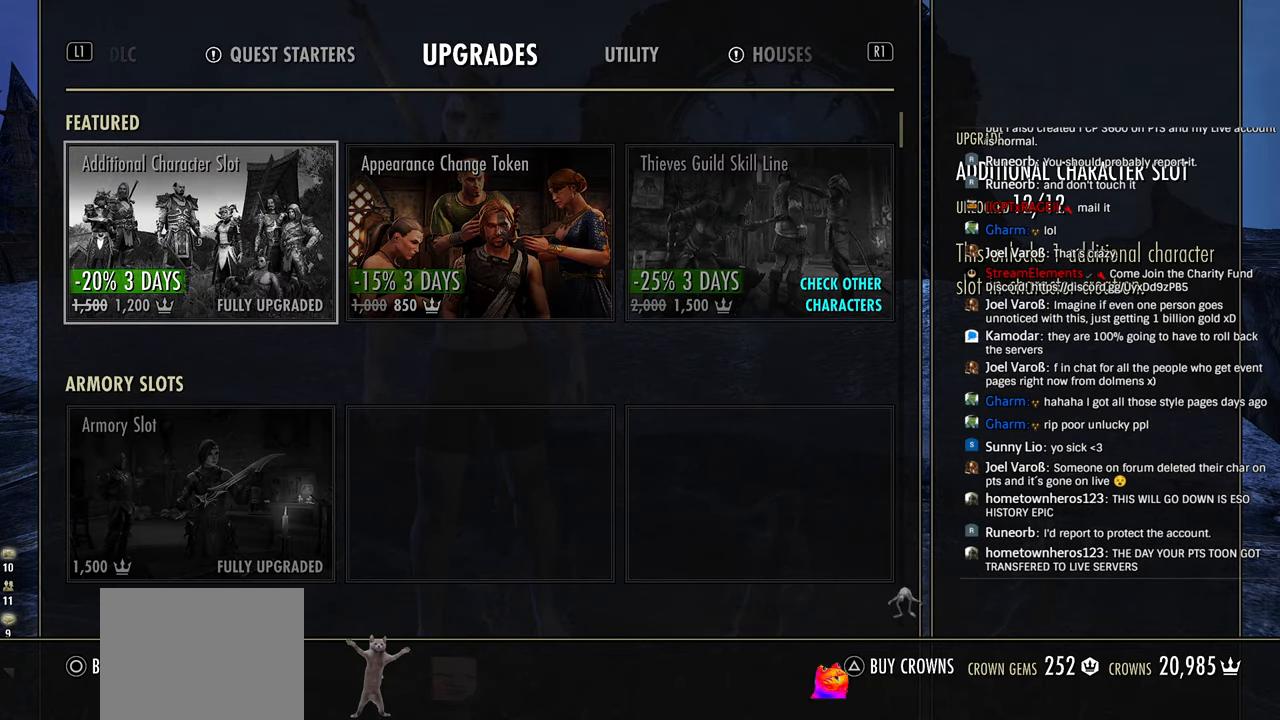
{"buttons": [], "left_stick": "center", "right_stick": "center", "events": []}
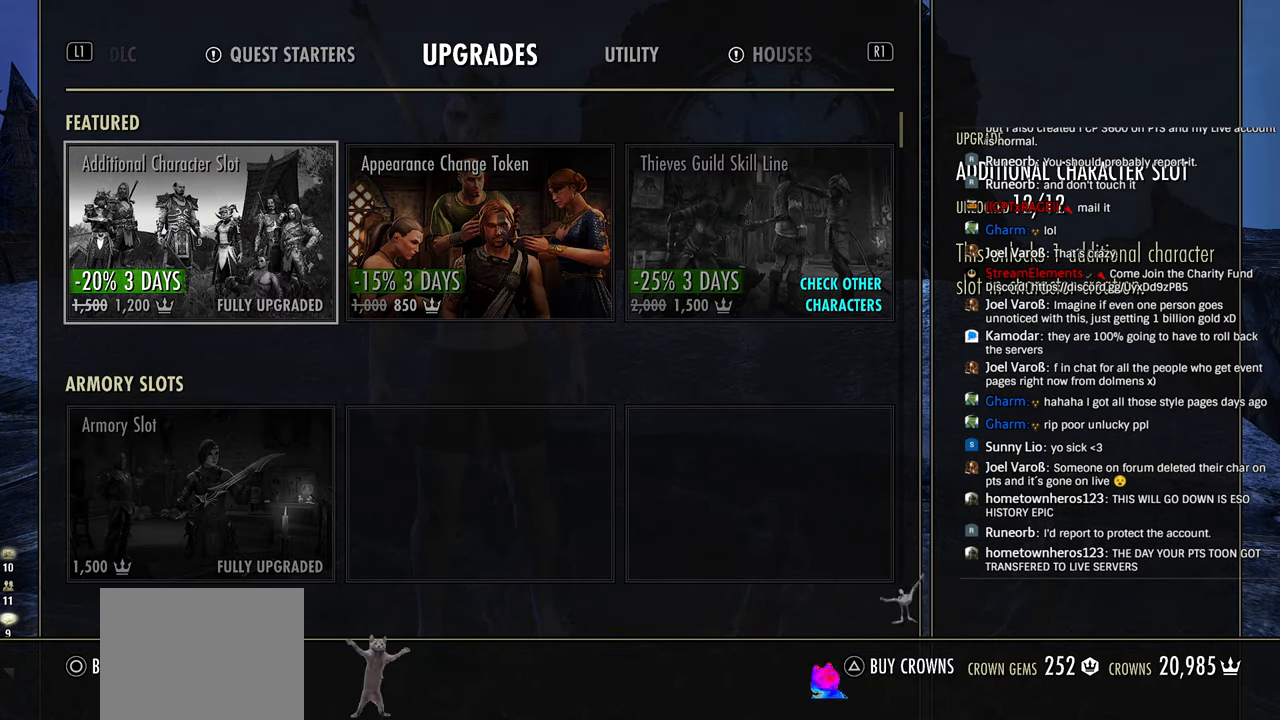
{"buttons": [], "left_stick": "center", "right_stick": "center", "events": [[200, "CIRCLE", "down"], [333, "CIRCLE", "up"]]}
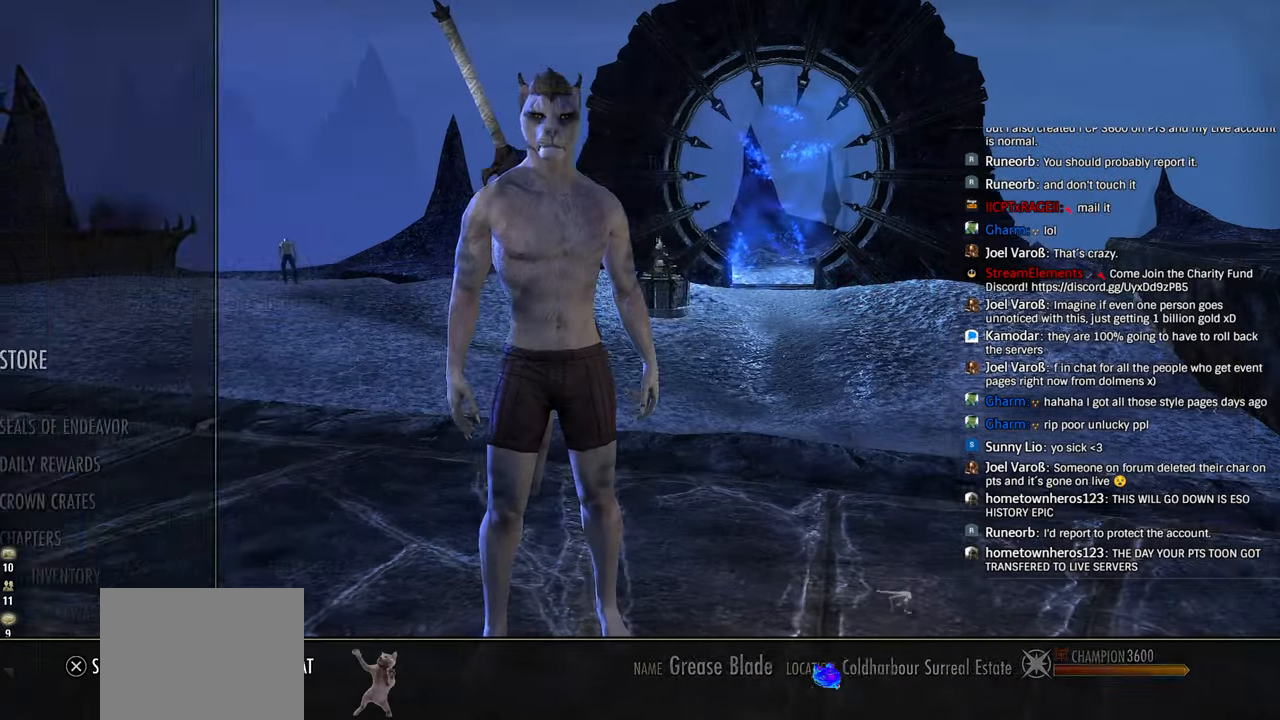
{"buttons": [], "left_stick": "center", "right_stick": "center", "events": [[66, "CIRCLE", "down"], [216, "CIRCLE", "up"]]}
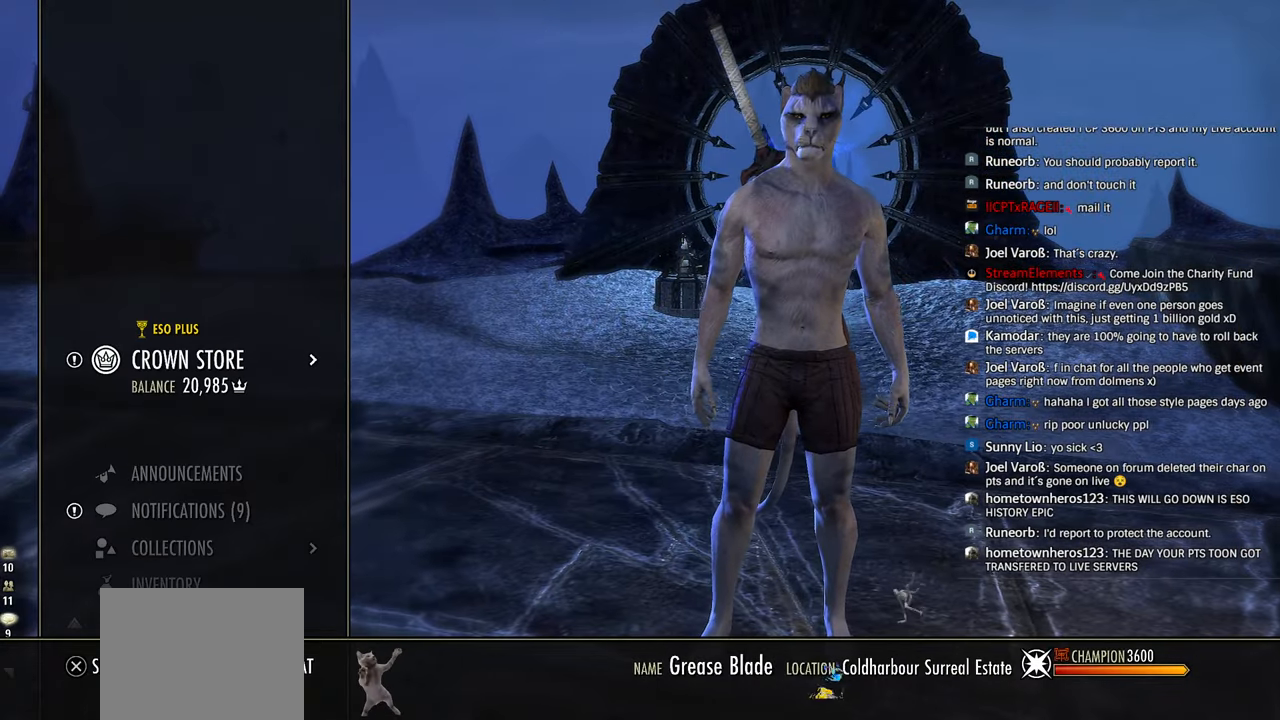
{"buttons": [], "left_stick": "center", "right_stick": "center", "events": [[133, "CIRCLE", "down"], [233, "CIRCLE", "up"]]}